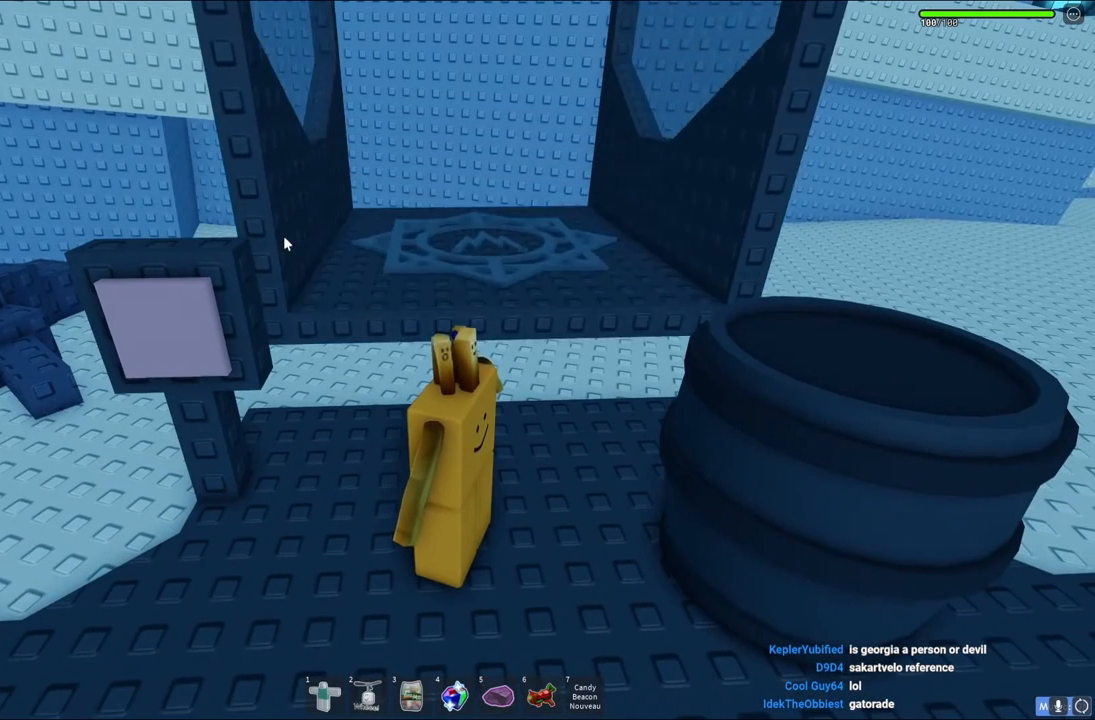
Gameplay with keyboard; each line is a JSON object with the keys held at the frame after it. "events" lists presses ("down") and releases ("up") of "a", "ctrl", "d", "e", "q", "s", "shift", "space" and "w" between this image and that frame as [ms after this image, input, new state], when the widget could be followed in between. No other keys are recorded. Mouse input is not recorded.
{"keys": [], "events": []}
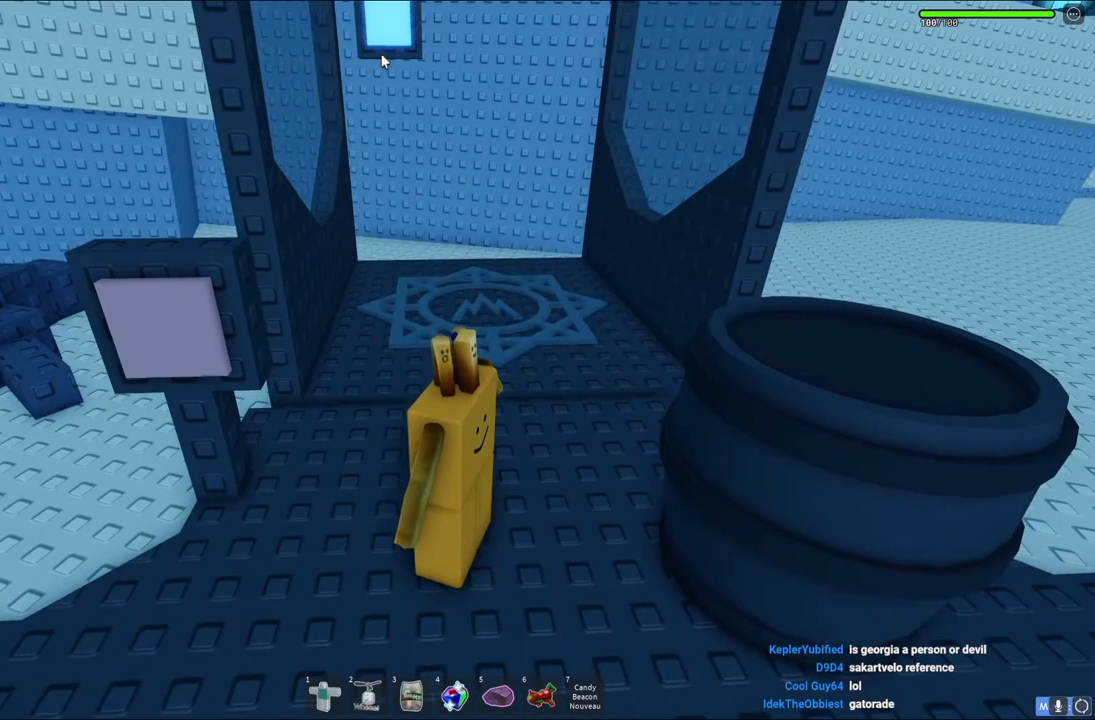
{"keys": ["w"], "events": [[250, "w", "down"]]}
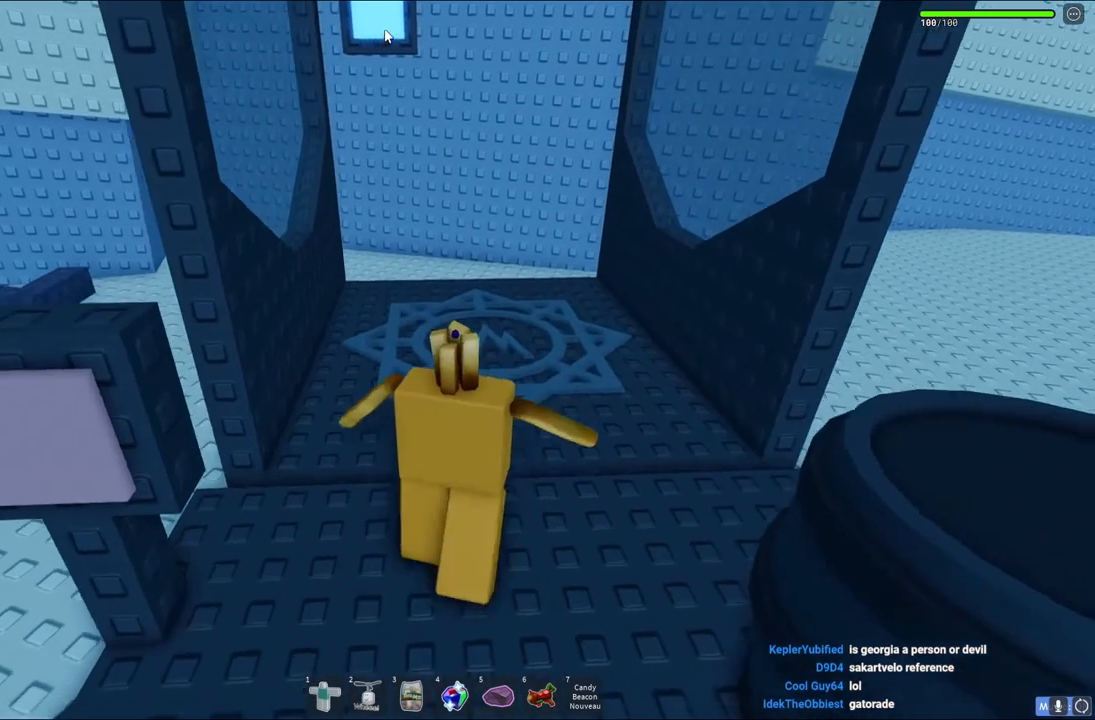
{"keys": ["w"], "events": []}
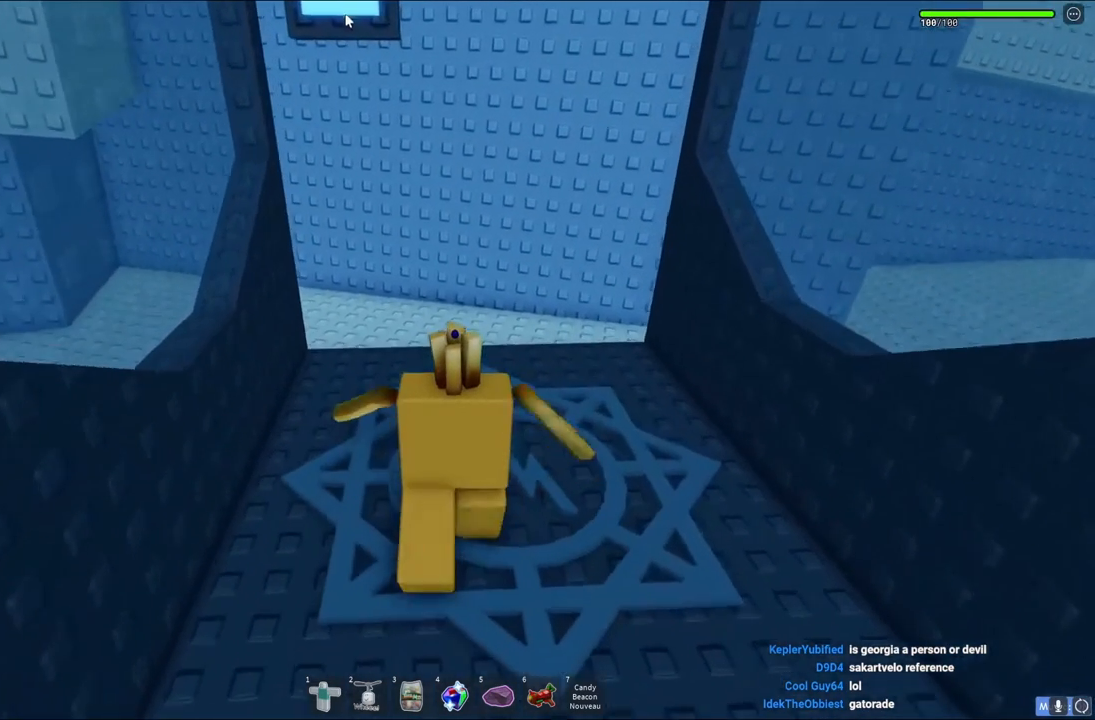
{"keys": ["a", "space", "w"], "events": [[283, "w", "up"], [417, "s", "down"], [433, "a", "down"], [433, "s", "up"], [433, "space", "down"], [433, "w", "down"]]}
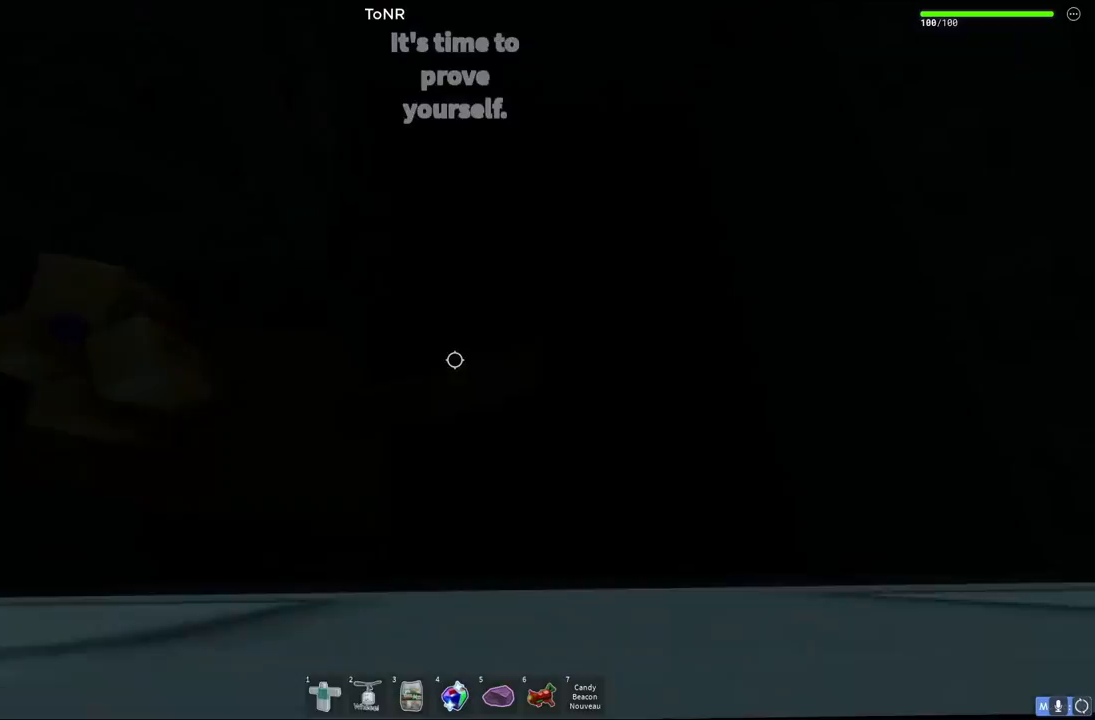
{"keys": [], "events": [[317, "space", "up"], [333, "a", "up"], [383, "w", "up"]]}
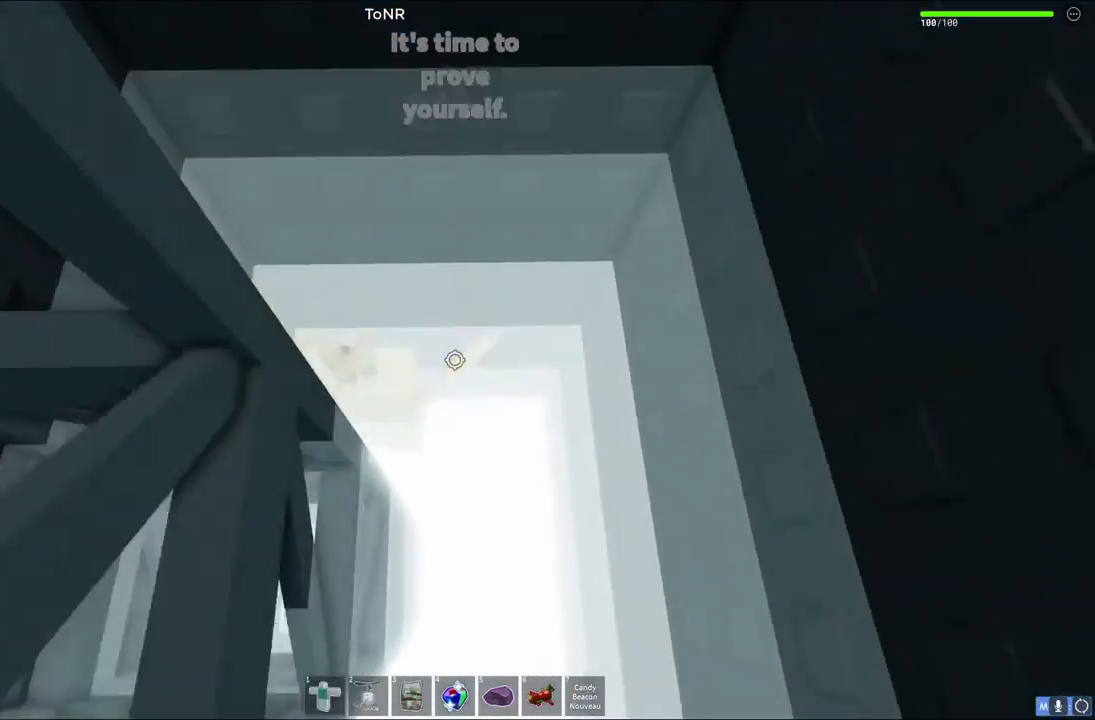
{"keys": [], "events": [[167, "s", "down"], [233, "shift", "down"], [267, "s", "up"], [367, "shift", "up"]]}
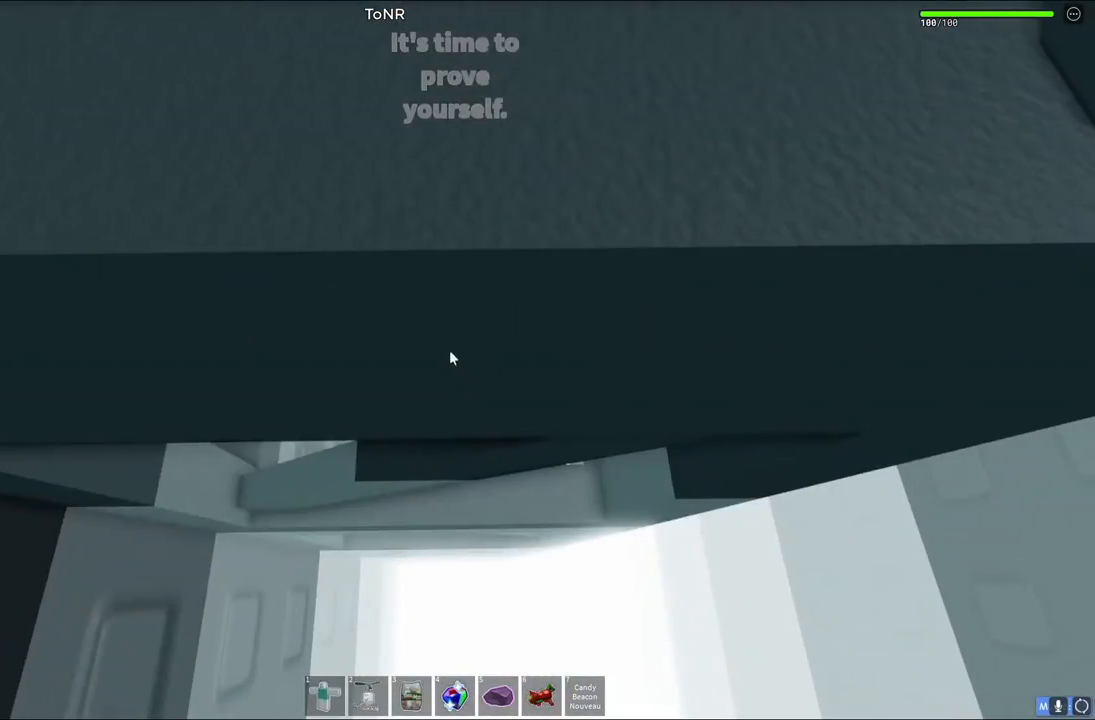
{"keys": [], "events": []}
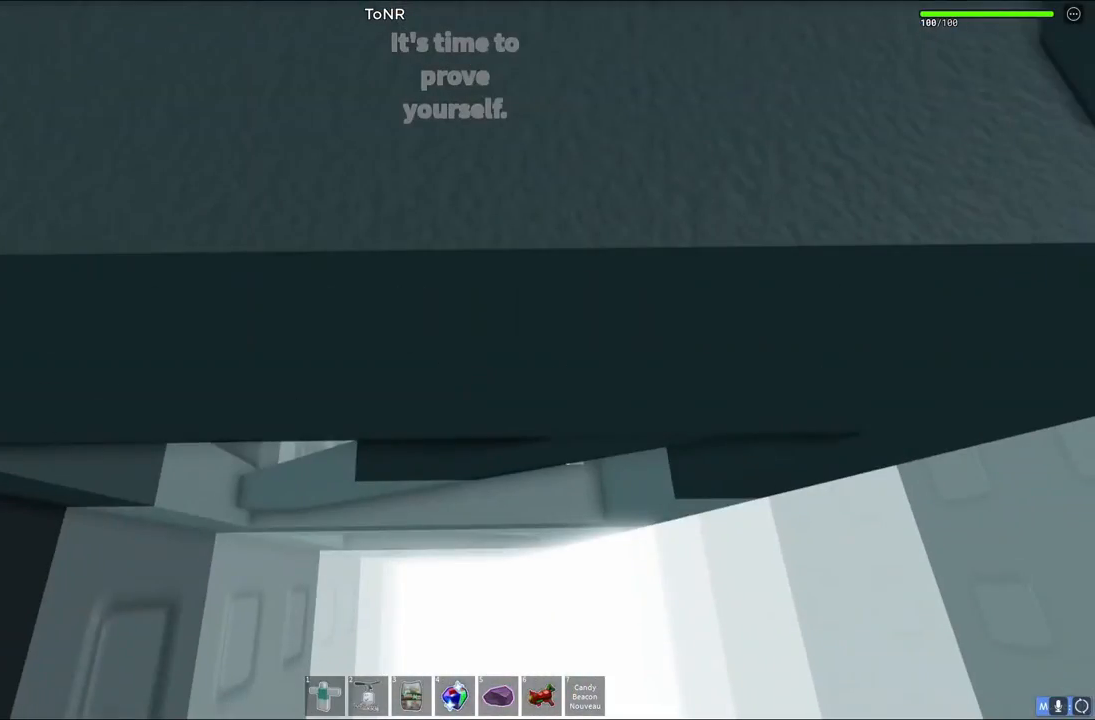
{"keys": [], "events": []}
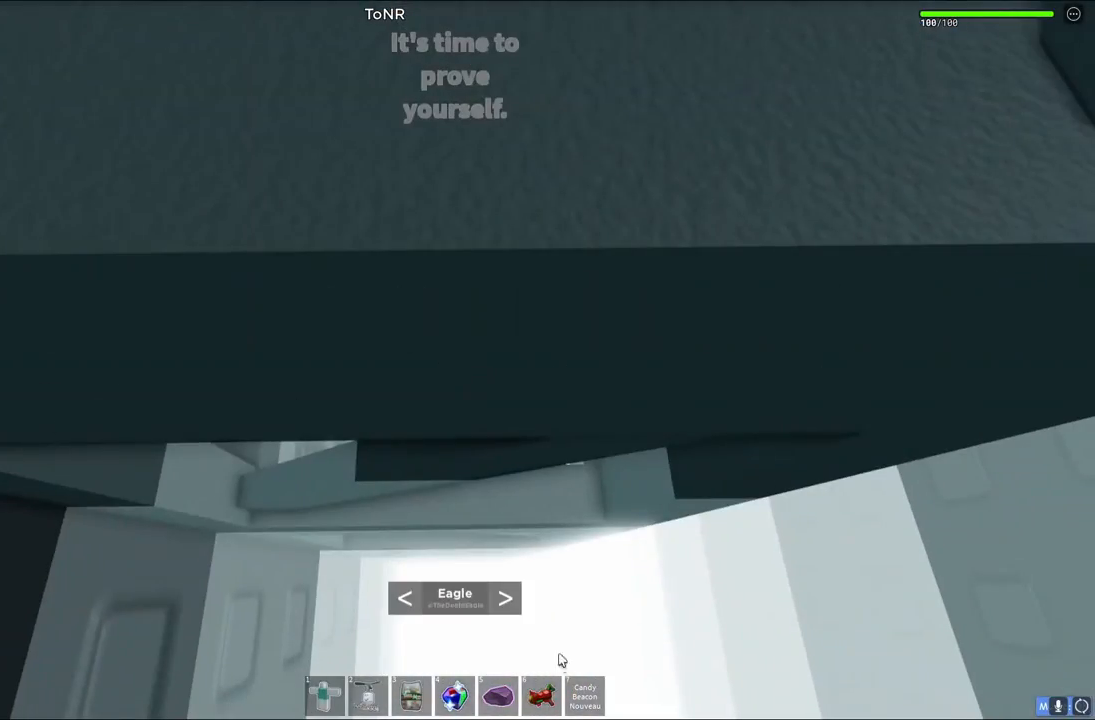
{"keys": [], "events": []}
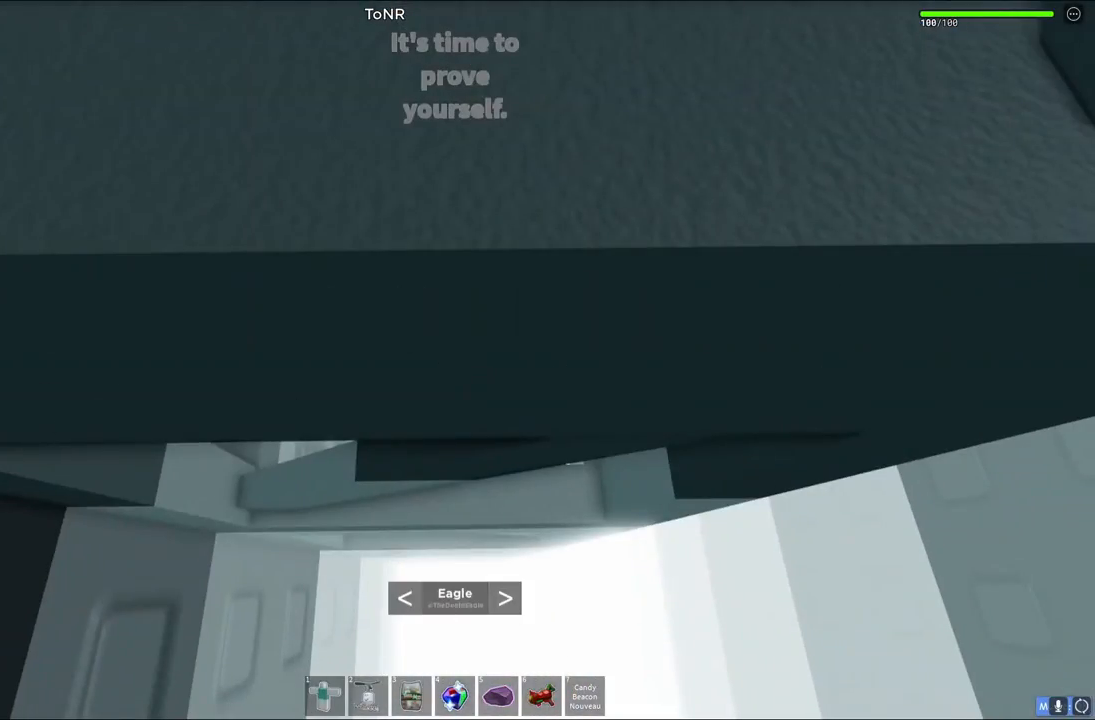
{"keys": [], "events": []}
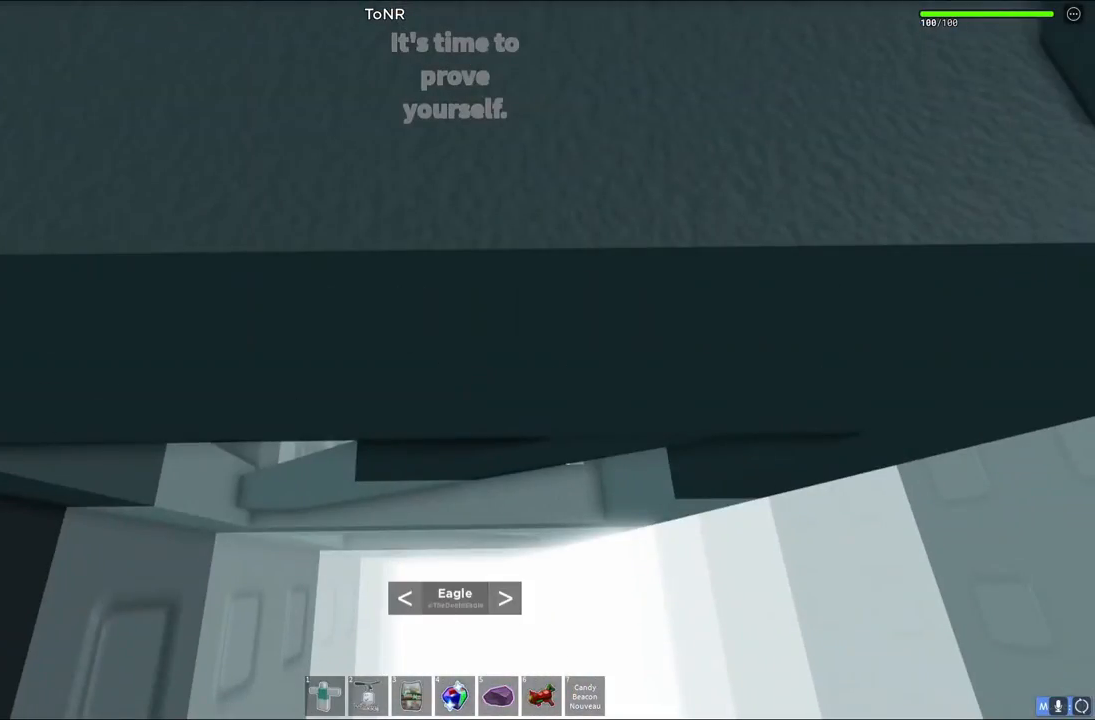
{"keys": [], "events": []}
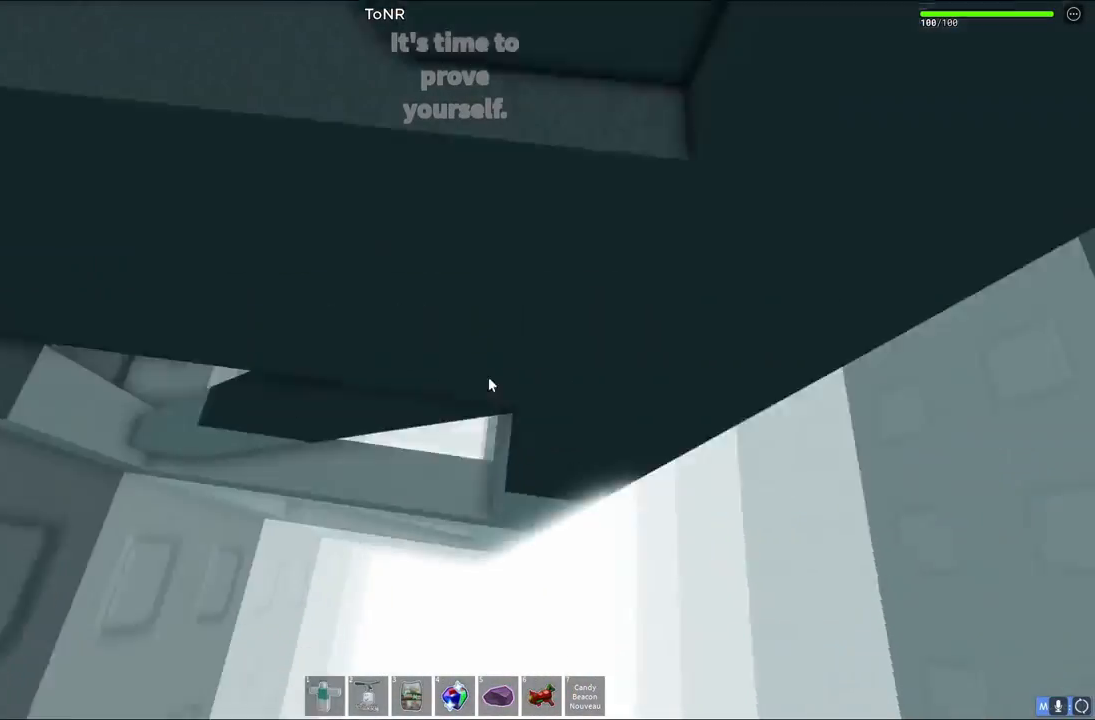
{"keys": [], "events": [[367, "shift", "down"], [450, "shift", "up"]]}
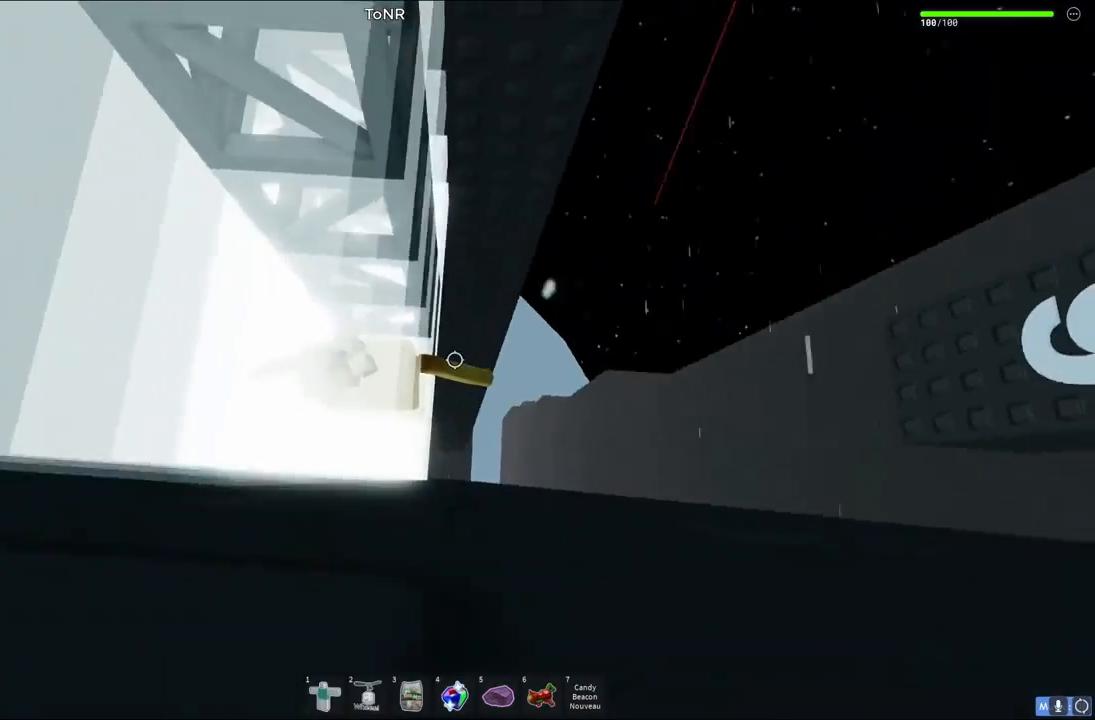
{"keys": ["space"], "events": [[183, "a", "down"], [400, "a", "up"], [500, "space", "down"]]}
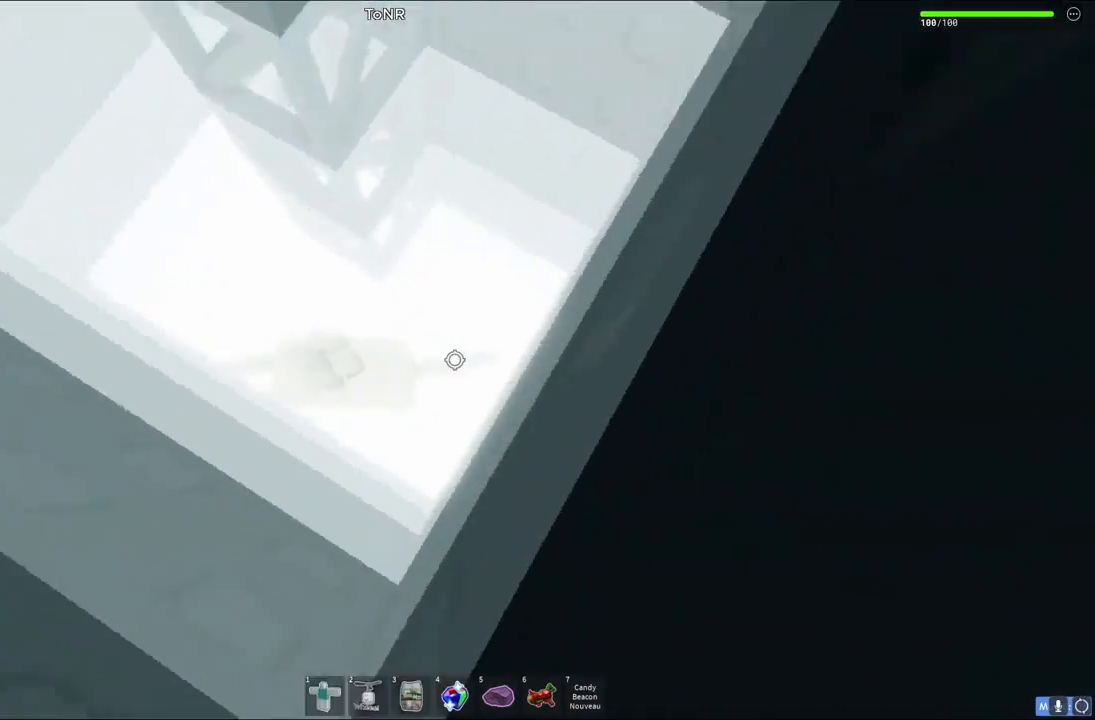
{"keys": ["w"], "events": [[133, "w", "down"], [183, "space", "up"], [283, "a", "down"], [483, "a", "up"]]}
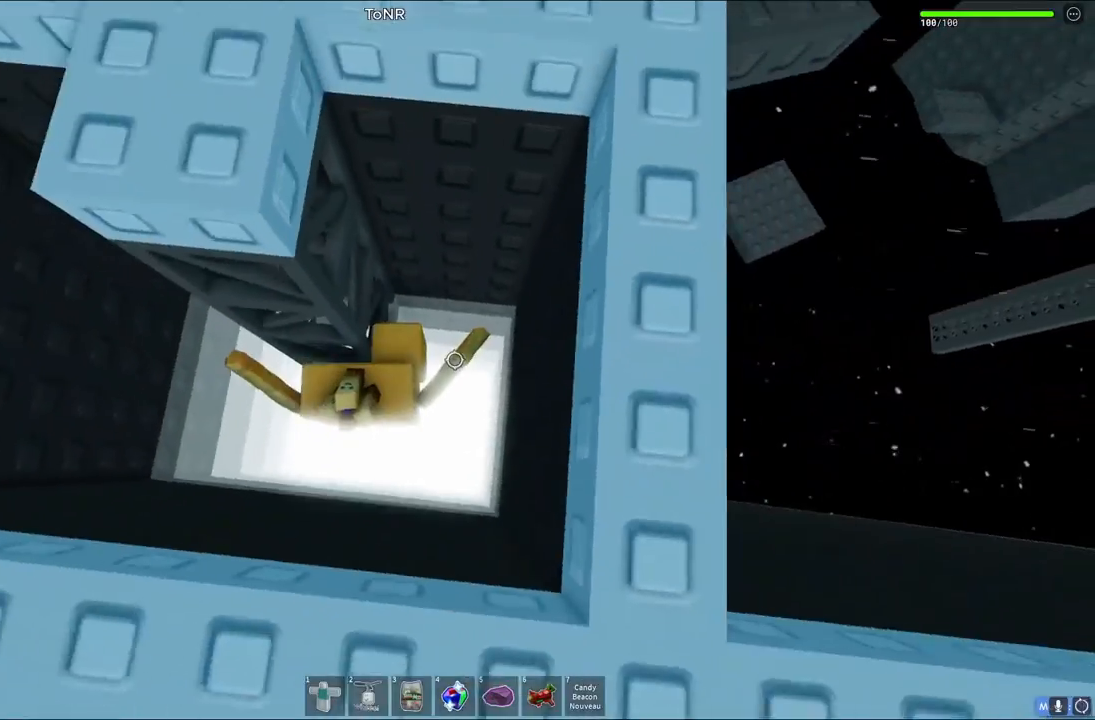
{"keys": ["w"], "events": [[150, "a", "down"], [333, "a", "up"]]}
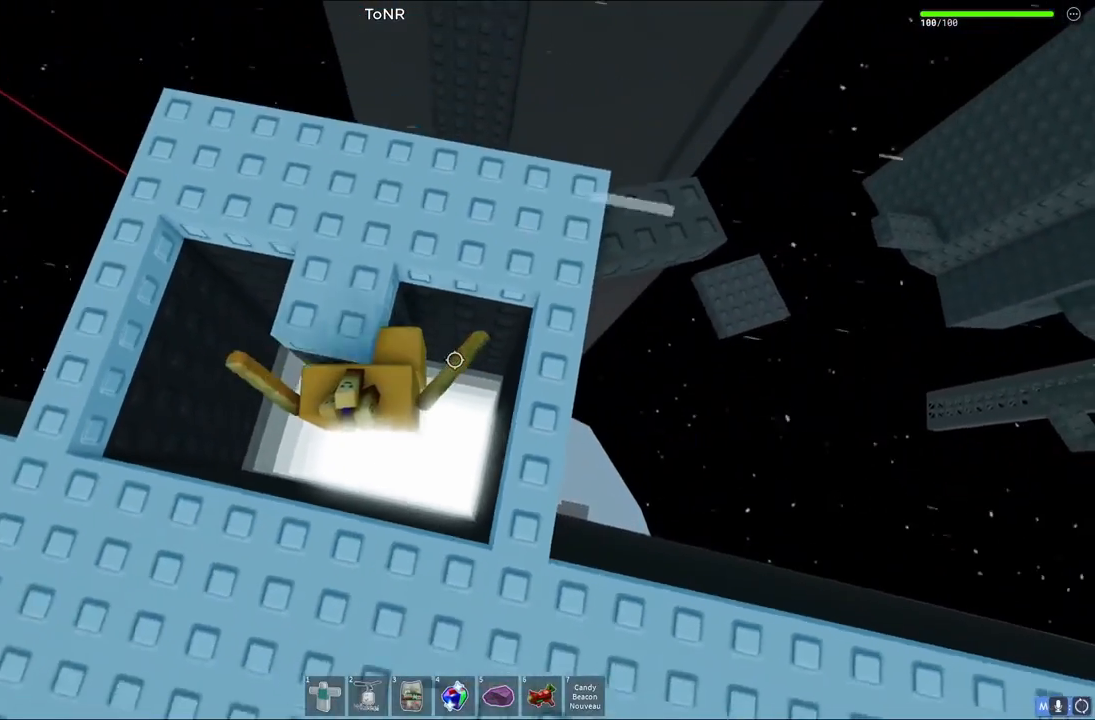
{"keys": ["d"], "events": [[383, "d", "down"], [417, "w", "up"]]}
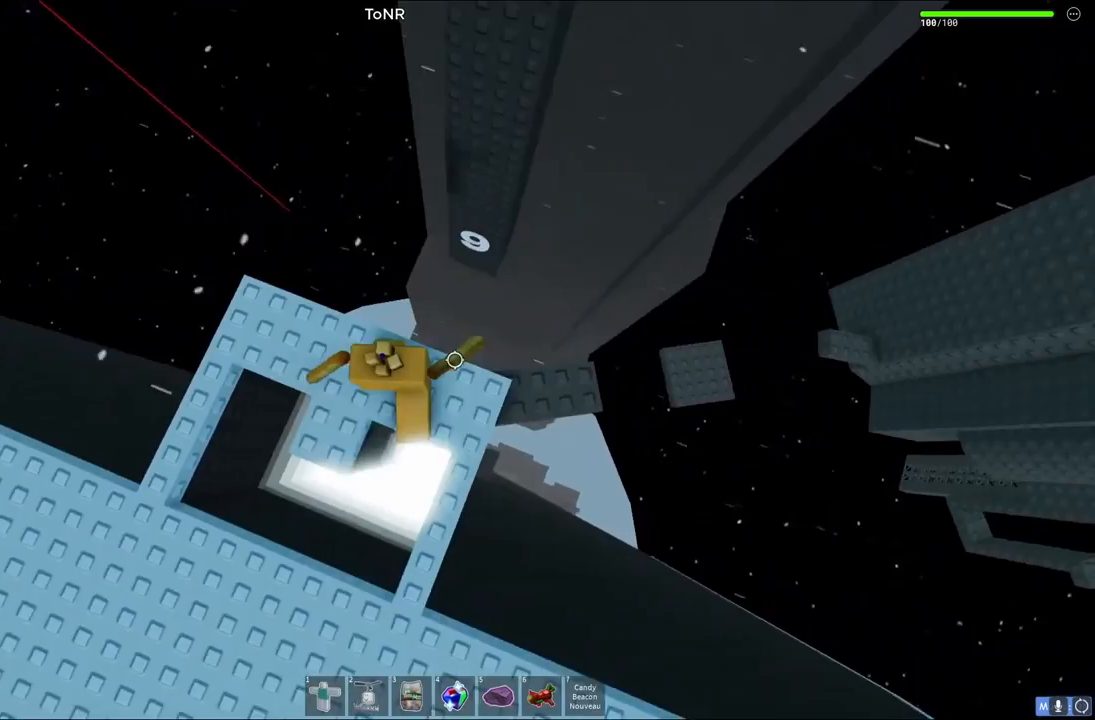
{"keys": ["d"], "events": [[267, "d", "up"], [417, "d", "down"]]}
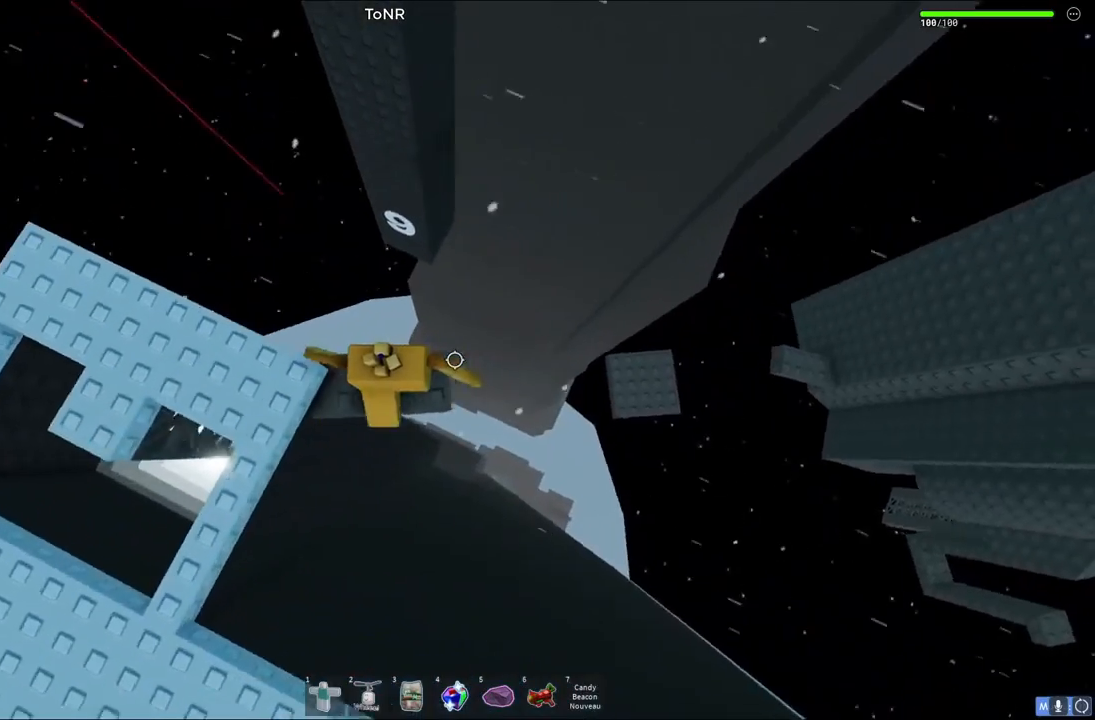
{"keys": ["d"], "events": [[133, "space", "down"], [300, "space", "up"]]}
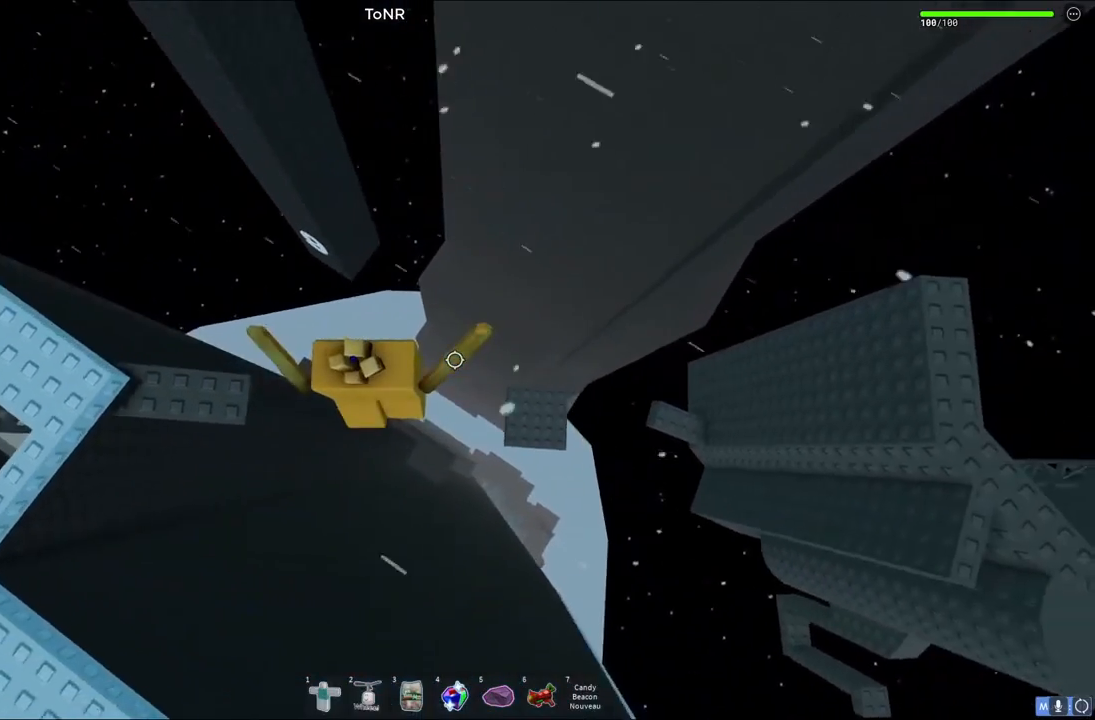
{"keys": [], "events": [[450, "d", "up"]]}
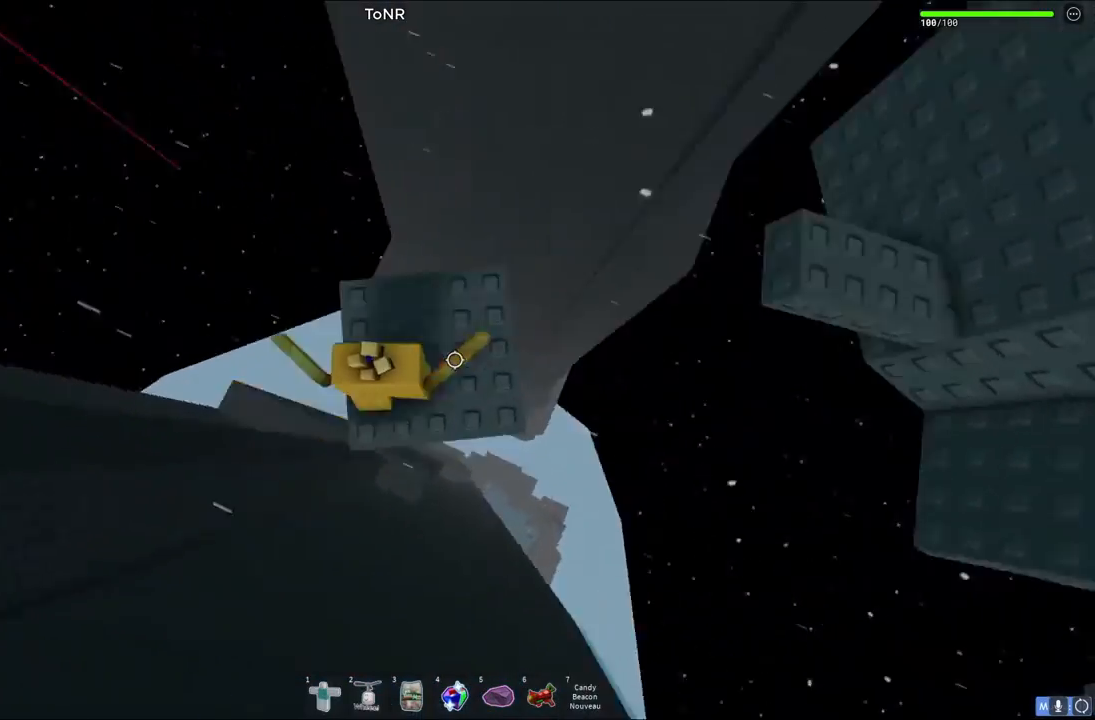
{"keys": ["w"], "events": [[133, "w", "down"], [333, "space", "down"], [500, "space", "up"]]}
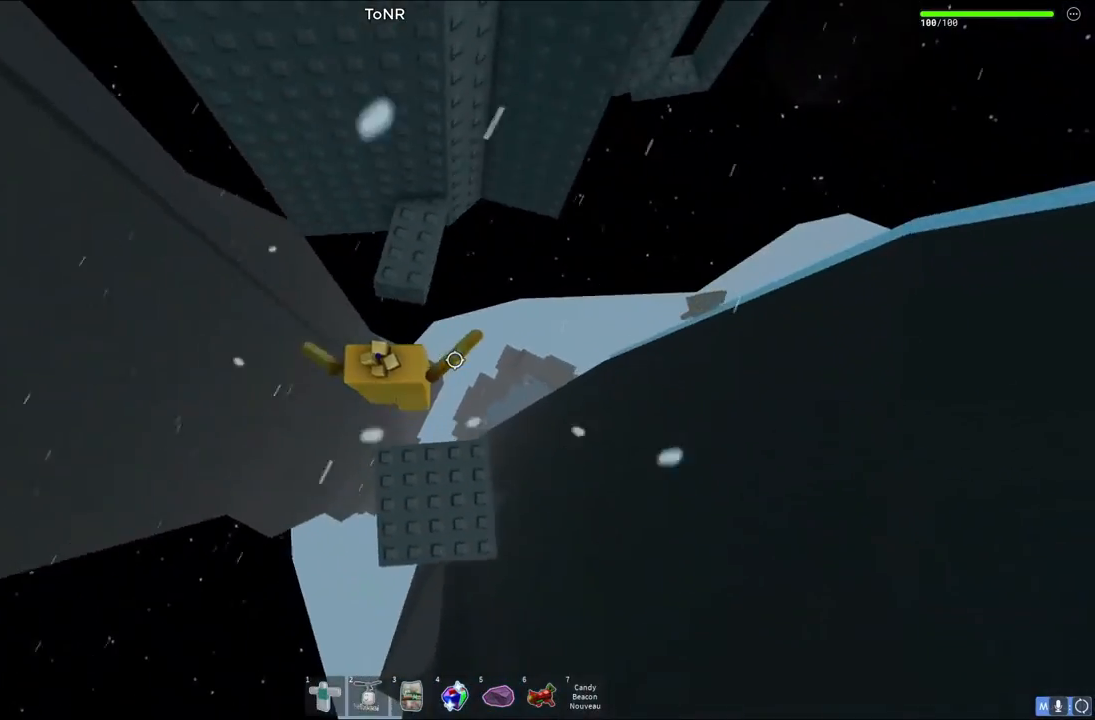
{"keys": [], "events": [[450, "d", "down"], [483, "w", "up"], [500, "d", "up"]]}
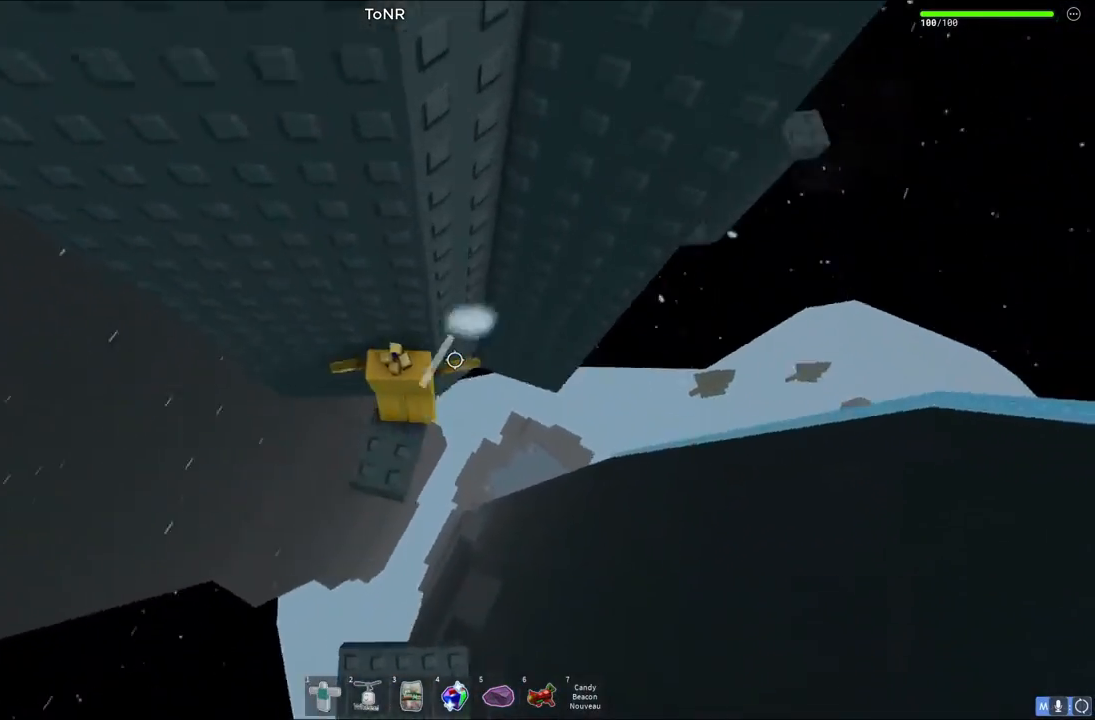
{"keys": [], "events": []}
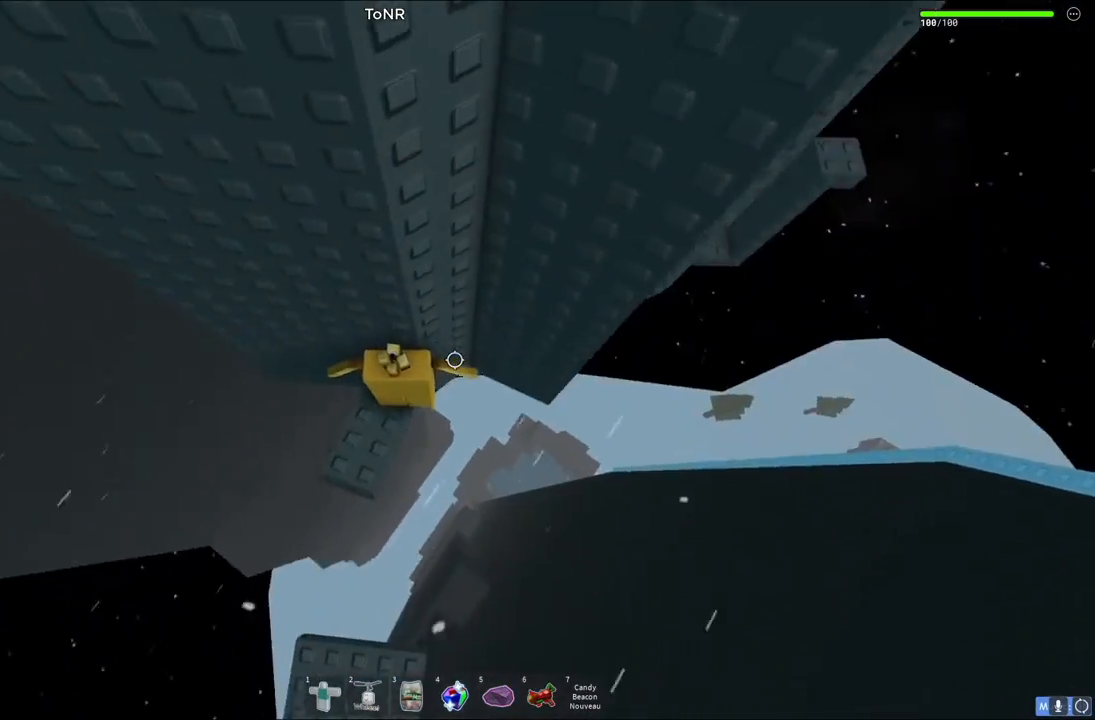
{"keys": ["d", "space"], "events": [[283, "d", "down"], [433, "space", "down"]]}
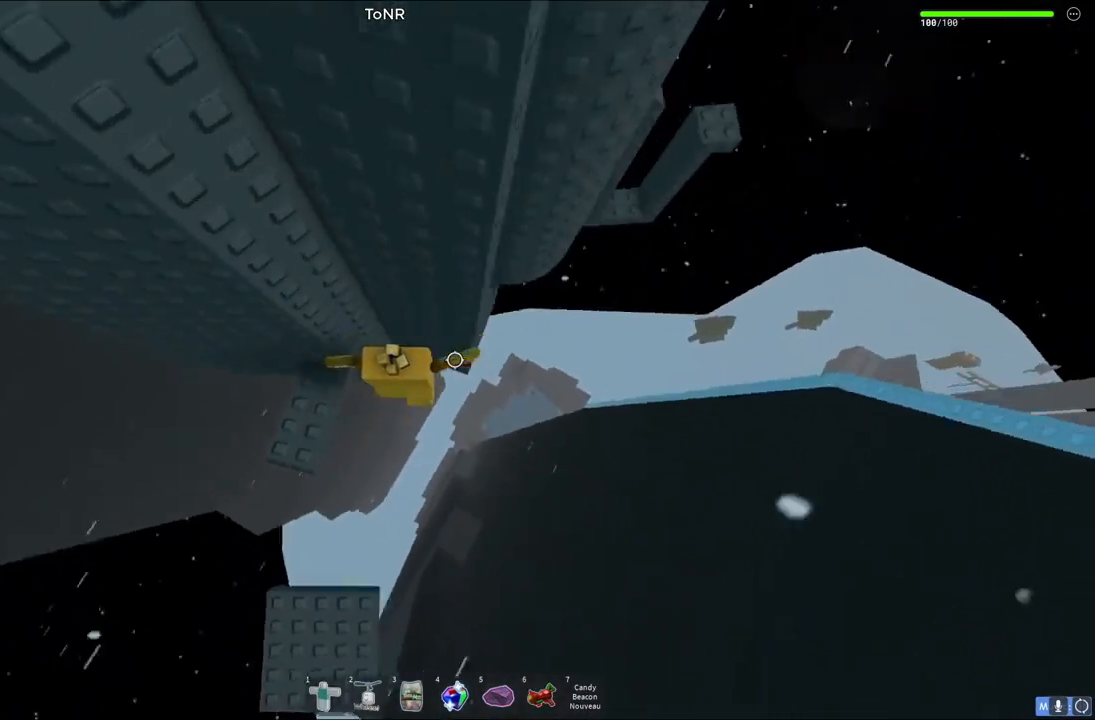
{"keys": ["d", "w"], "events": [[100, "space", "up"], [233, "w", "down"]]}
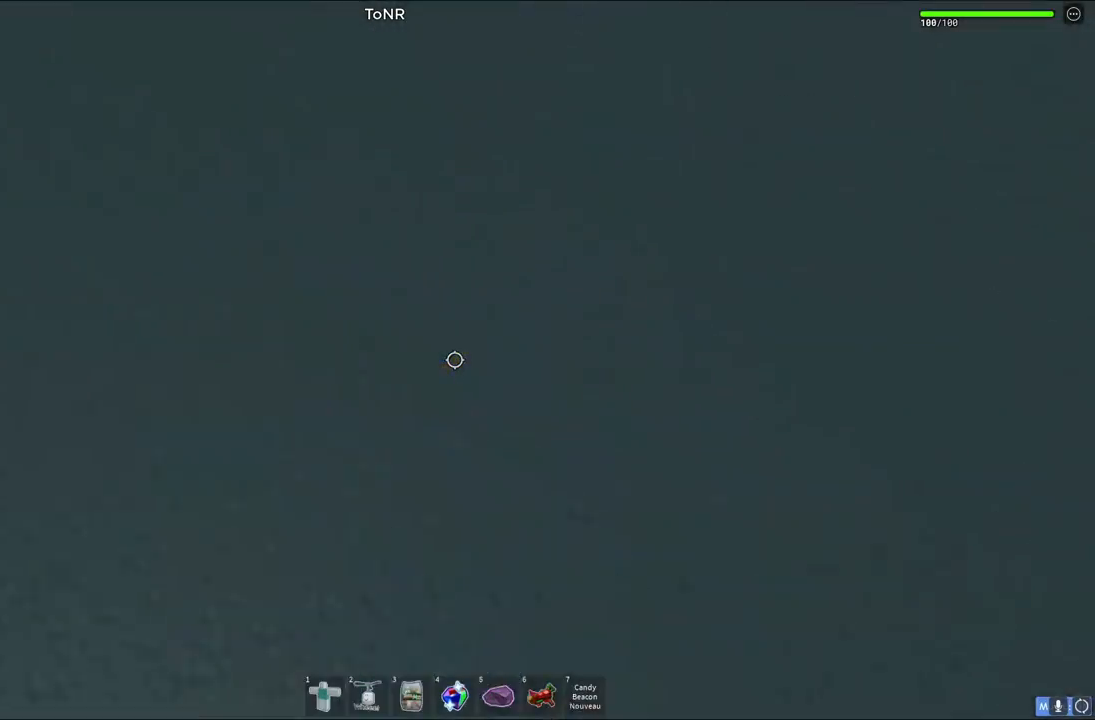
{"keys": [], "events": [[100, "w", "up"], [117, "d", "up"]]}
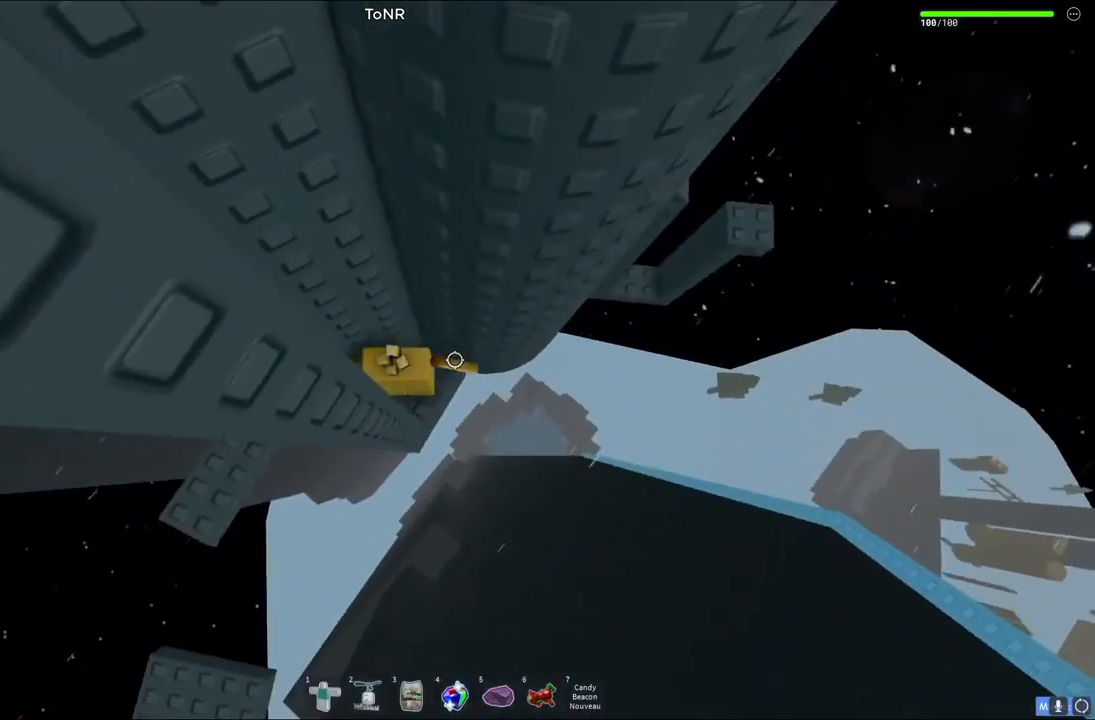
{"keys": ["d", "space"], "events": [[183, "d", "down"], [367, "space", "down"]]}